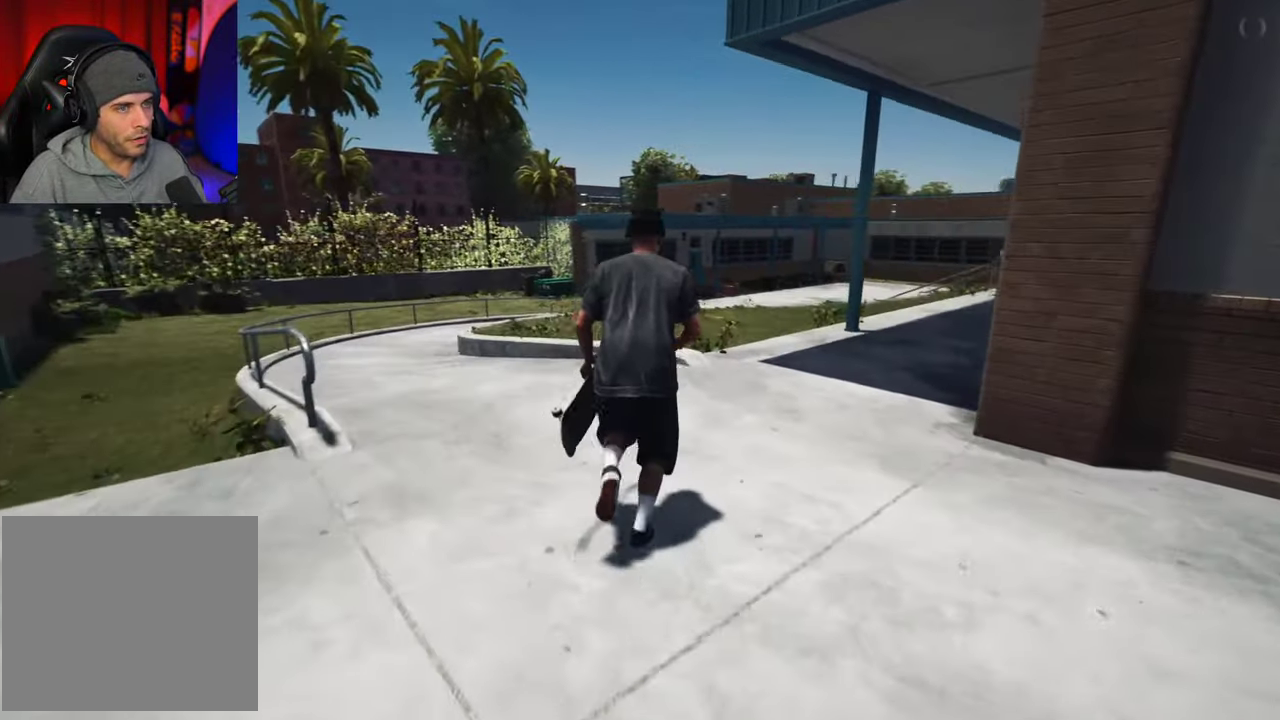
Gameplay with a controller (Xbox layout); each line is a JSON object with the inputs held at the frame after it (dt_ms = milliseconds from this image to that frame). "events" lists button and stick changes between this image and that frame as [ms after this image, input, new state], when the widget could be followed in between. This overlay highlights the sticks when they move; stick clicks (L3 R3) are not distinguishable. Not read: L3 R3.
{"dt_ms": 300, "buttons": [], "left_stick": "up", "right_stick": "right", "events": []}
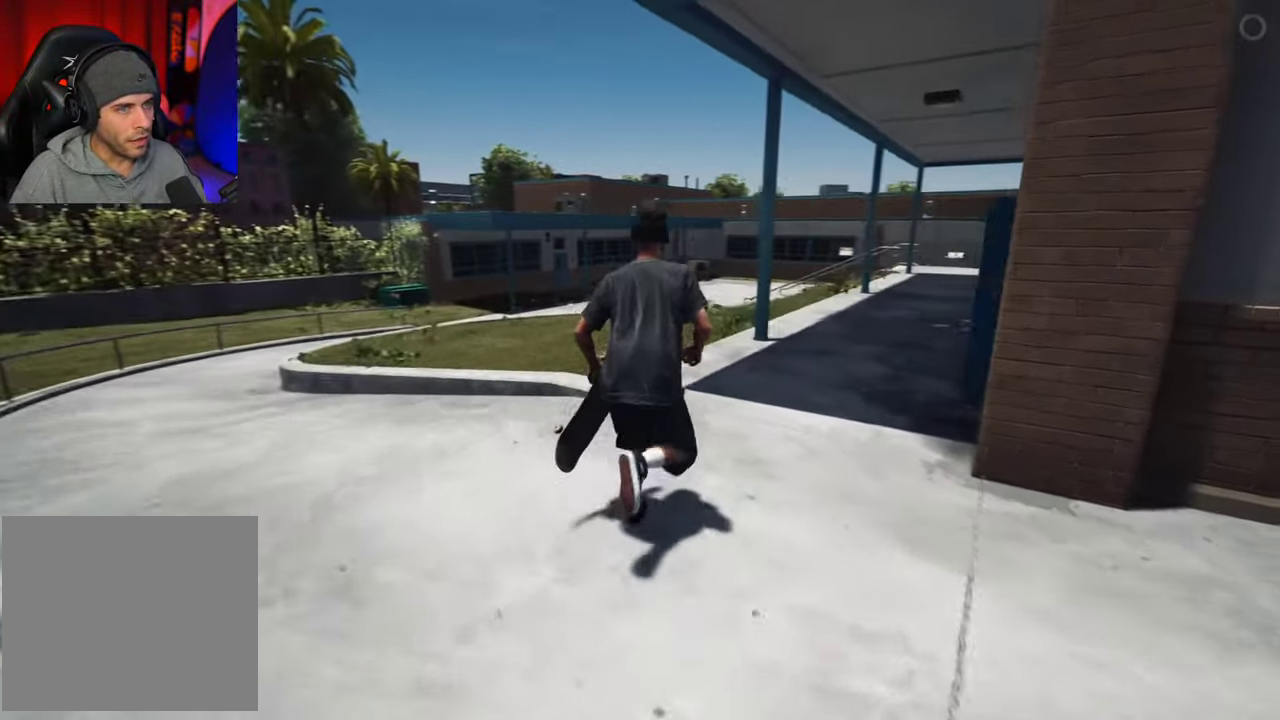
{"dt_ms": 400, "buttons": [], "left_stick": "up-left", "right_stick": "right", "events": [[266, "left_stick", "up-left"]]}
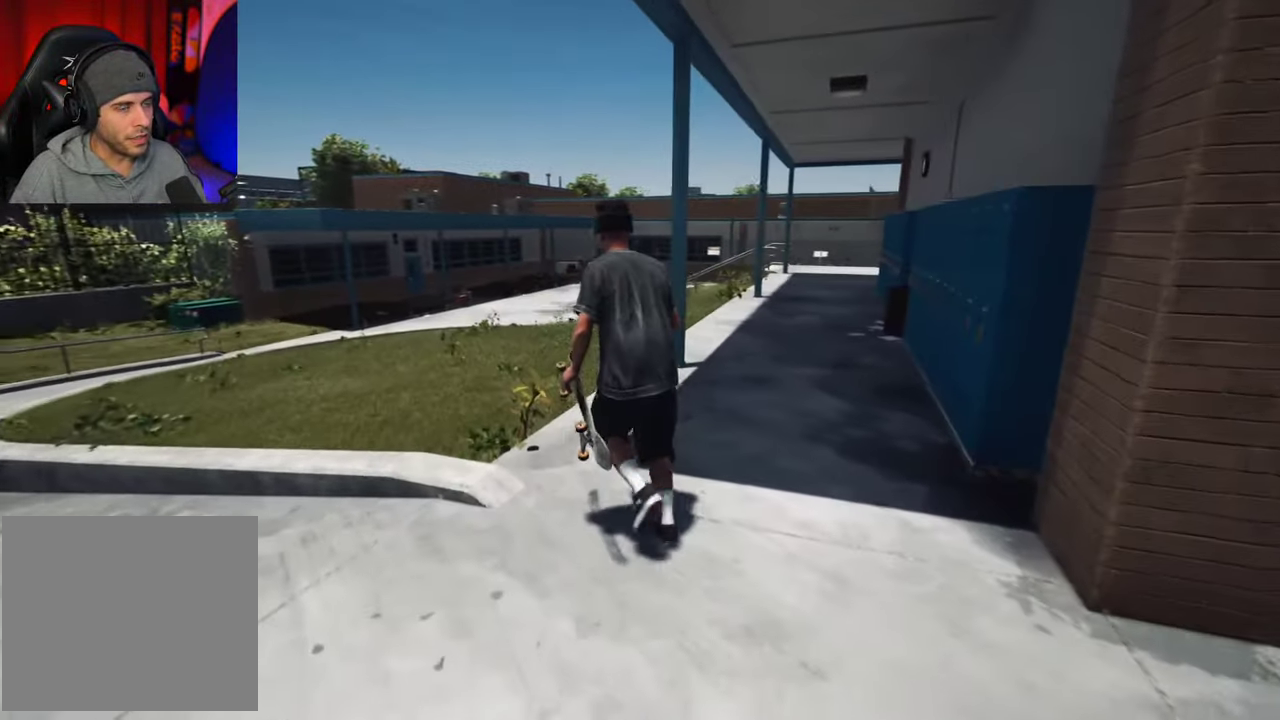
{"dt_ms": 700, "buttons": [], "left_stick": "up-left", "right_stick": "right", "events": []}
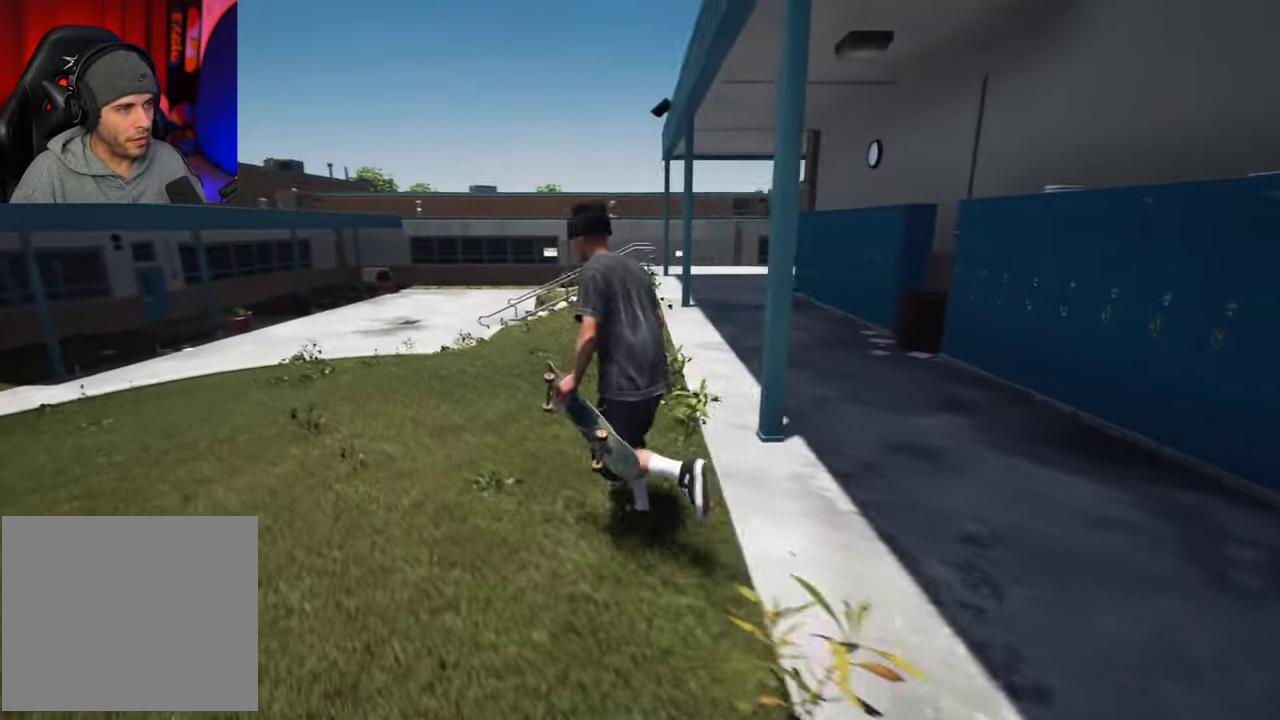
{"dt_ms": 400, "buttons": [], "left_stick": "up-left", "right_stick": "right", "events": []}
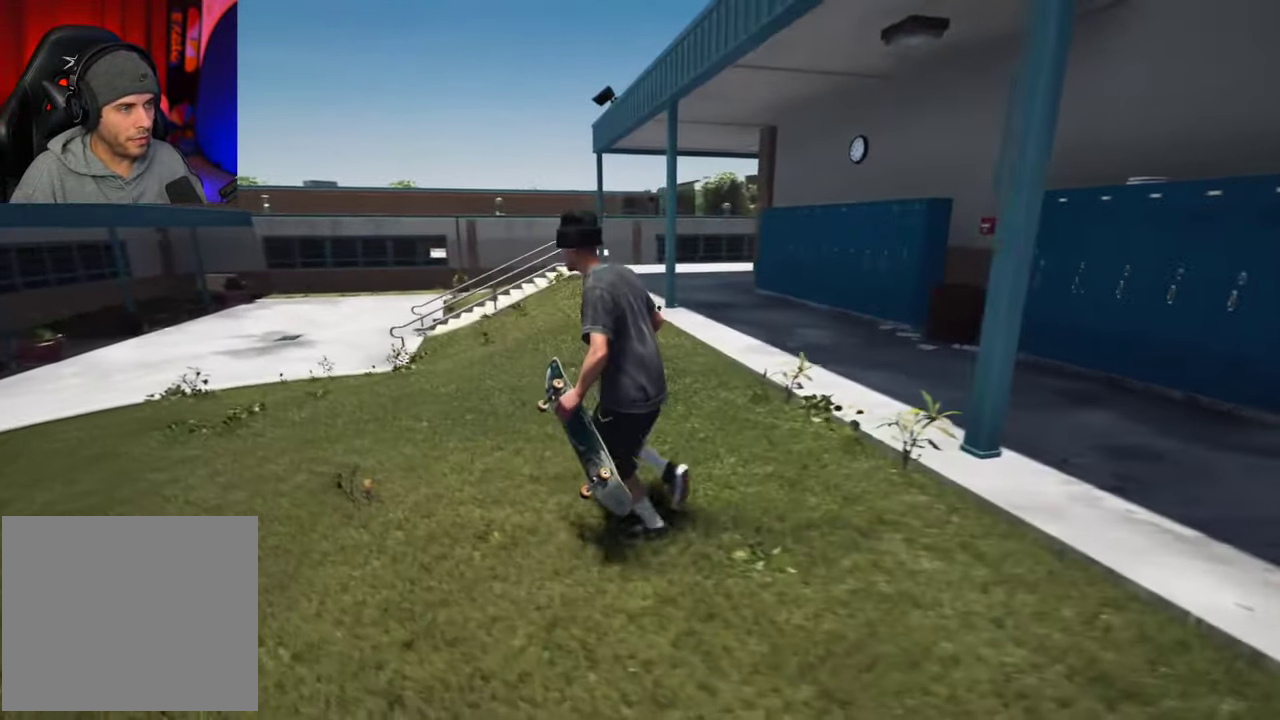
{"dt_ms": 500, "buttons": [], "left_stick": "left", "right_stick": "right", "events": [[466, "left_stick", "left"]]}
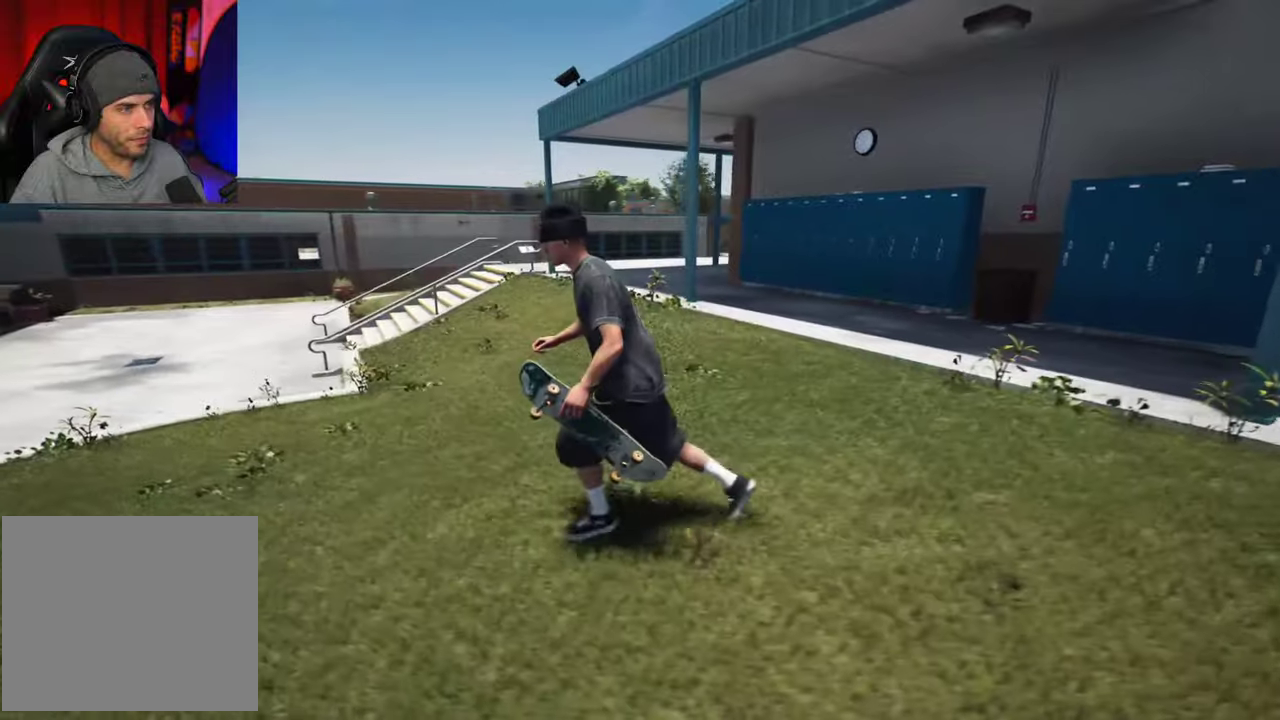
{"dt_ms": 500, "buttons": [], "left_stick": "up-left", "right_stick": "right", "events": [[483, "left_stick", "up-left"]]}
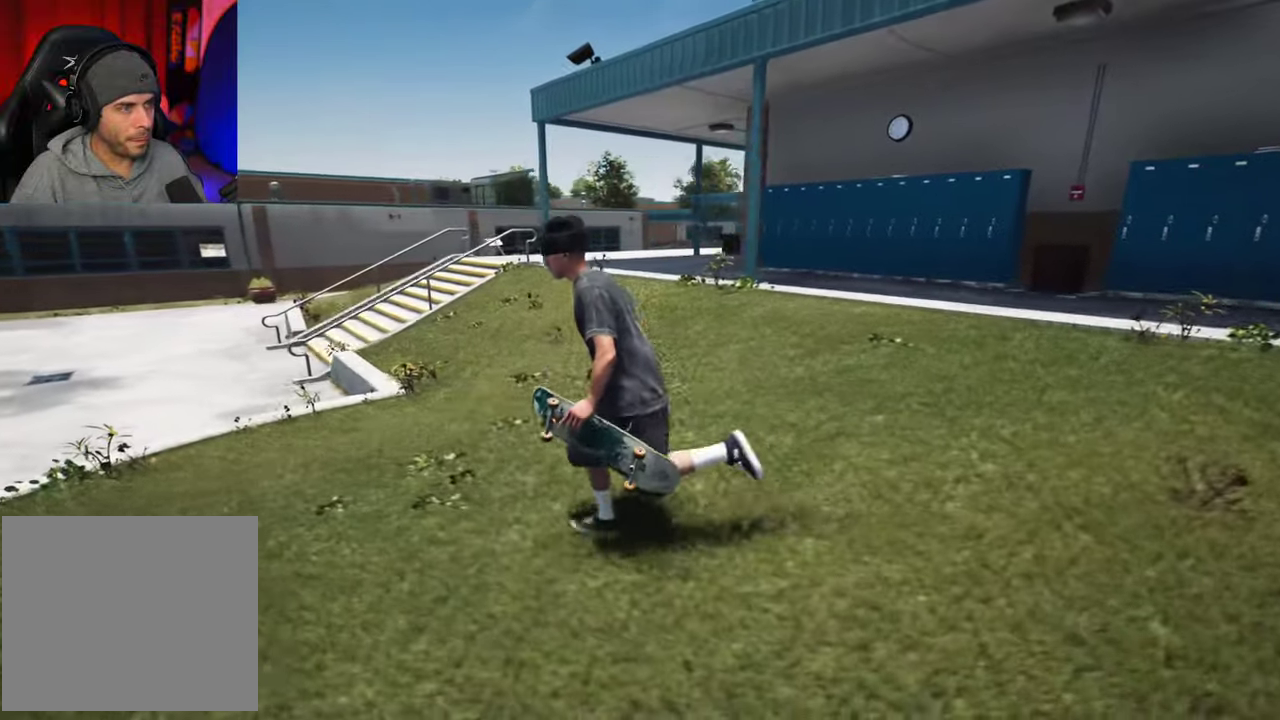
{"dt_ms": 600, "buttons": [], "left_stick": "up-left", "right_stick": "up-right", "events": [[433, "right_stick", "up-right"]]}
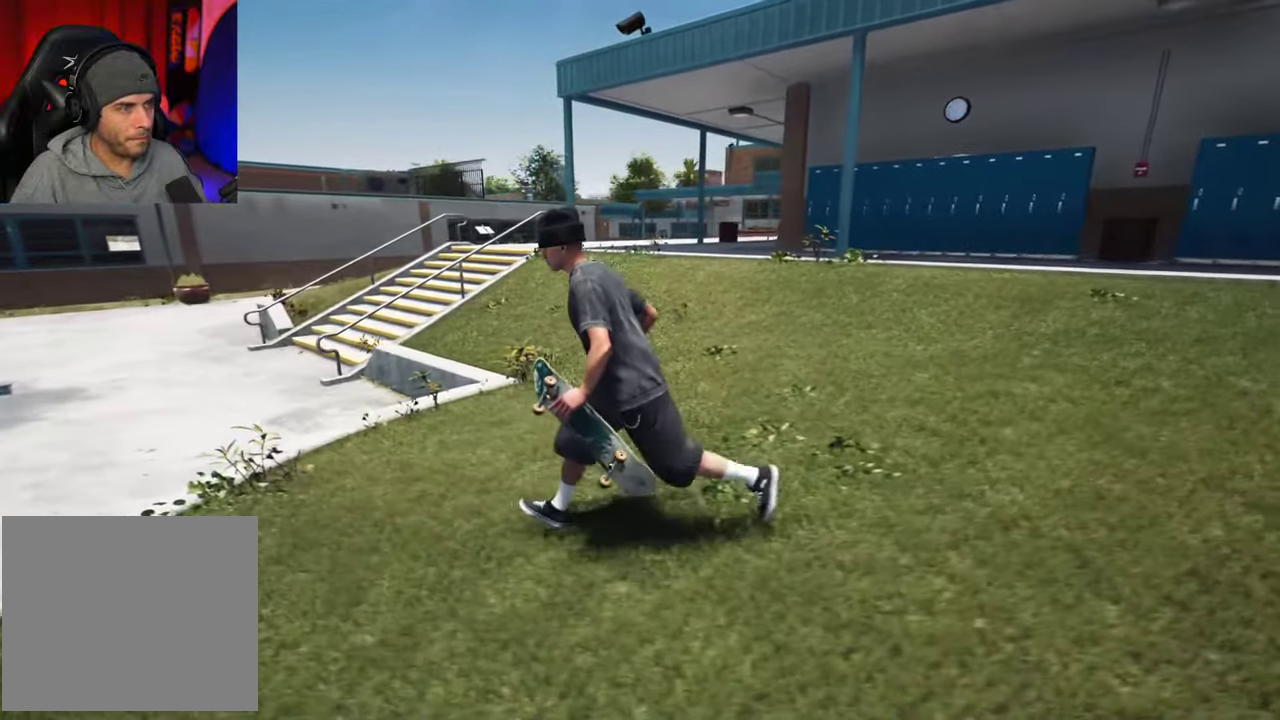
{"dt_ms": 400, "buttons": [], "left_stick": "up-left", "right_stick": "up-right", "events": []}
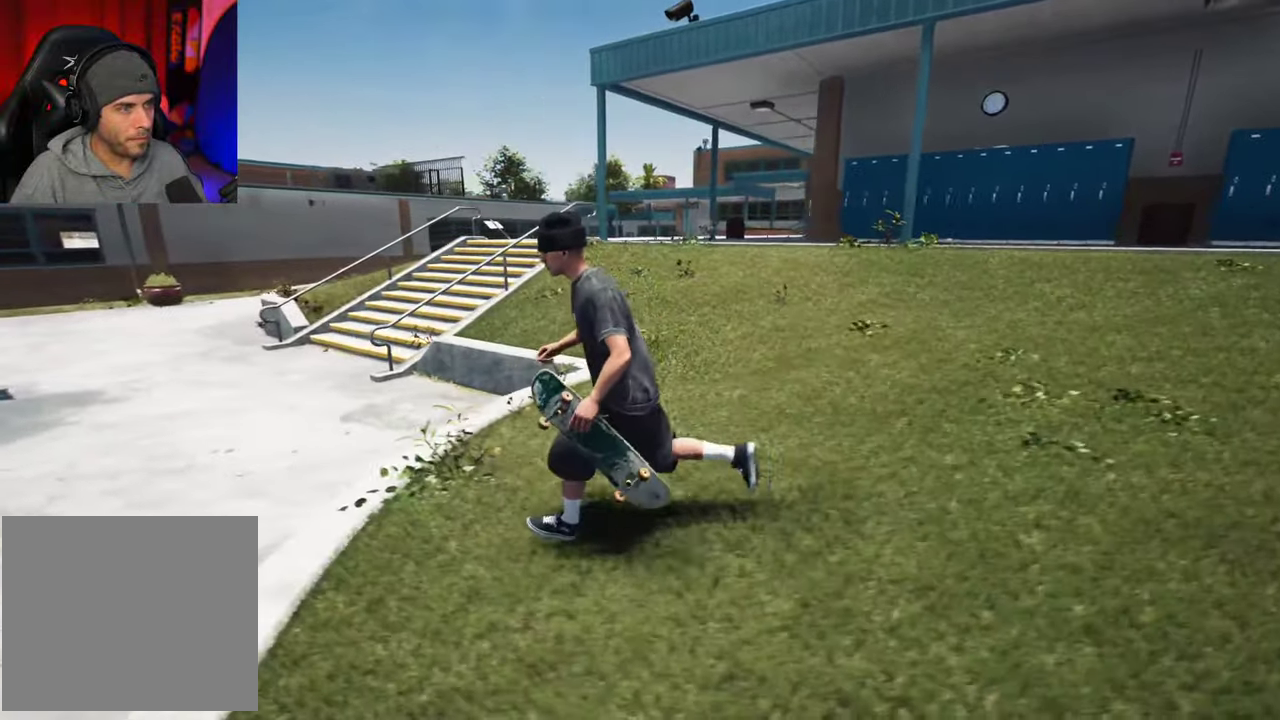
{"dt_ms": 500, "buttons": [], "left_stick": "up-left", "right_stick": "up-right", "events": []}
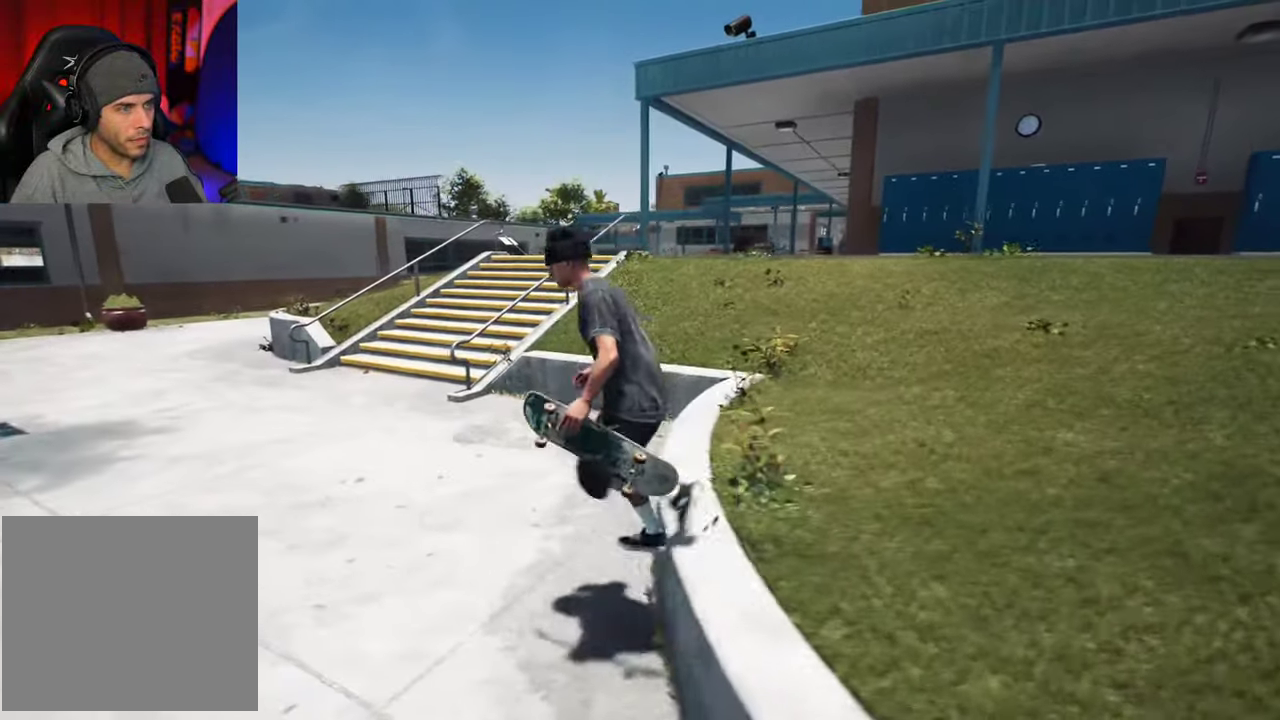
{"dt_ms": 400, "buttons": [], "left_stick": "up-left", "right_stick": "up-right", "events": []}
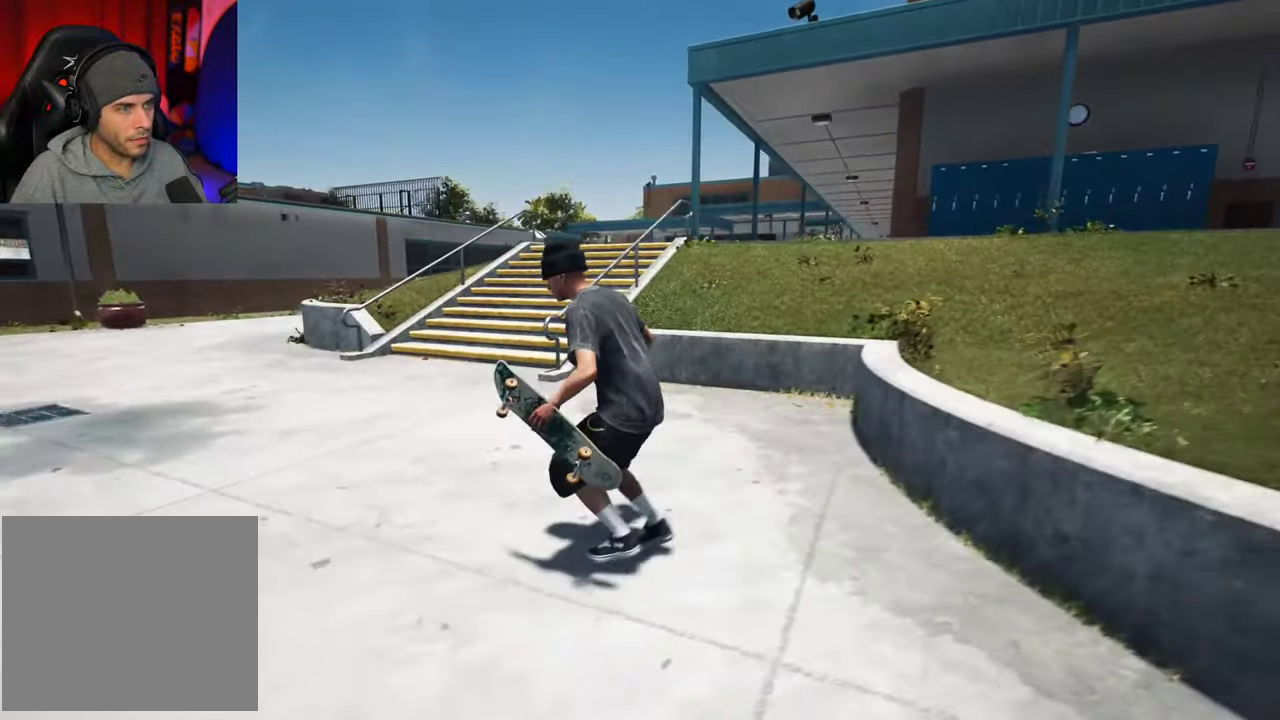
{"dt_ms": 600, "buttons": [], "left_stick": "up-left", "right_stick": "right", "events": [[400, "right_stick", "right"]]}